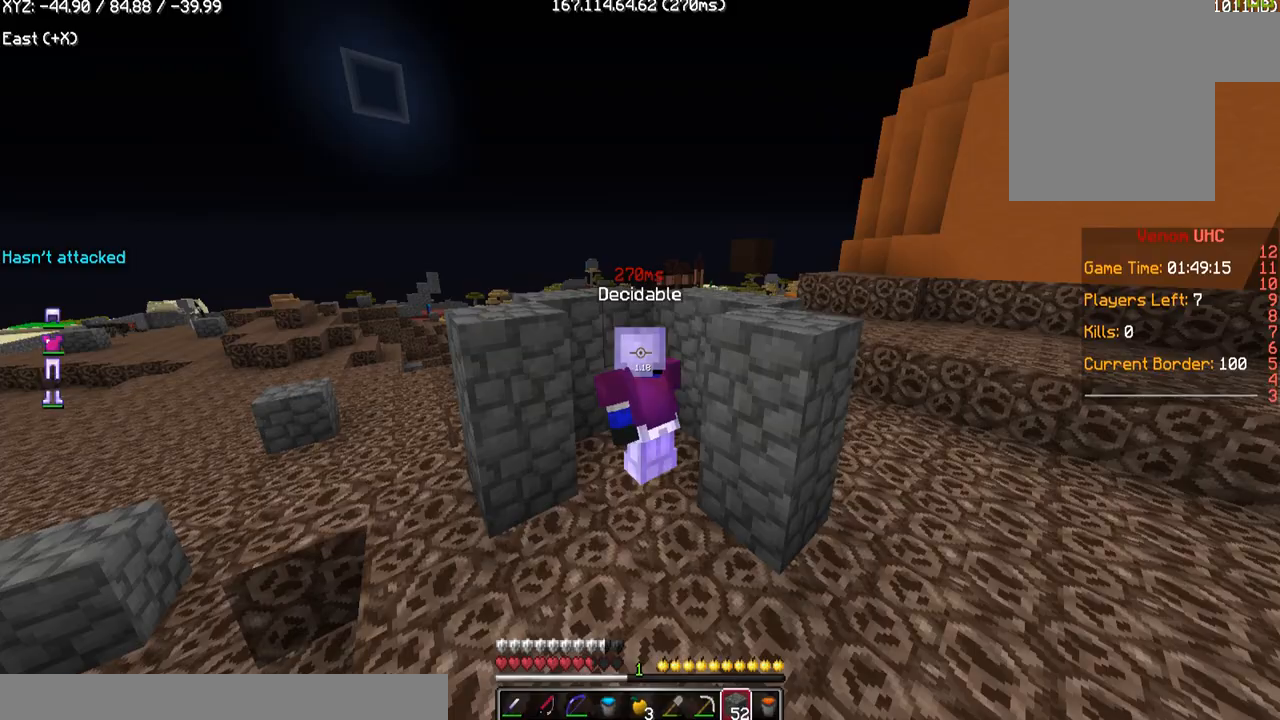
Gameplay with keyboard and mouse; each line is a JSON object with the keys and mouse buttons held at the frame after it. "events" lists presses ("down") and releases ("up") of "a", "d", "s", "w", "mouse_left" and "mouse_right" between this image and that frame as [ms after this image, input, new state], when the widget could be followed in between. "mouse_left", "mouse_right" = the "left", "right" buttons of the "mouse" list. No other keys are recorded. Fast repeated clicks can show as one long hold. Mouse movement is not recorded.
{"keys": ["w"], "mouse": [], "events": [[133, "w", "down"]]}
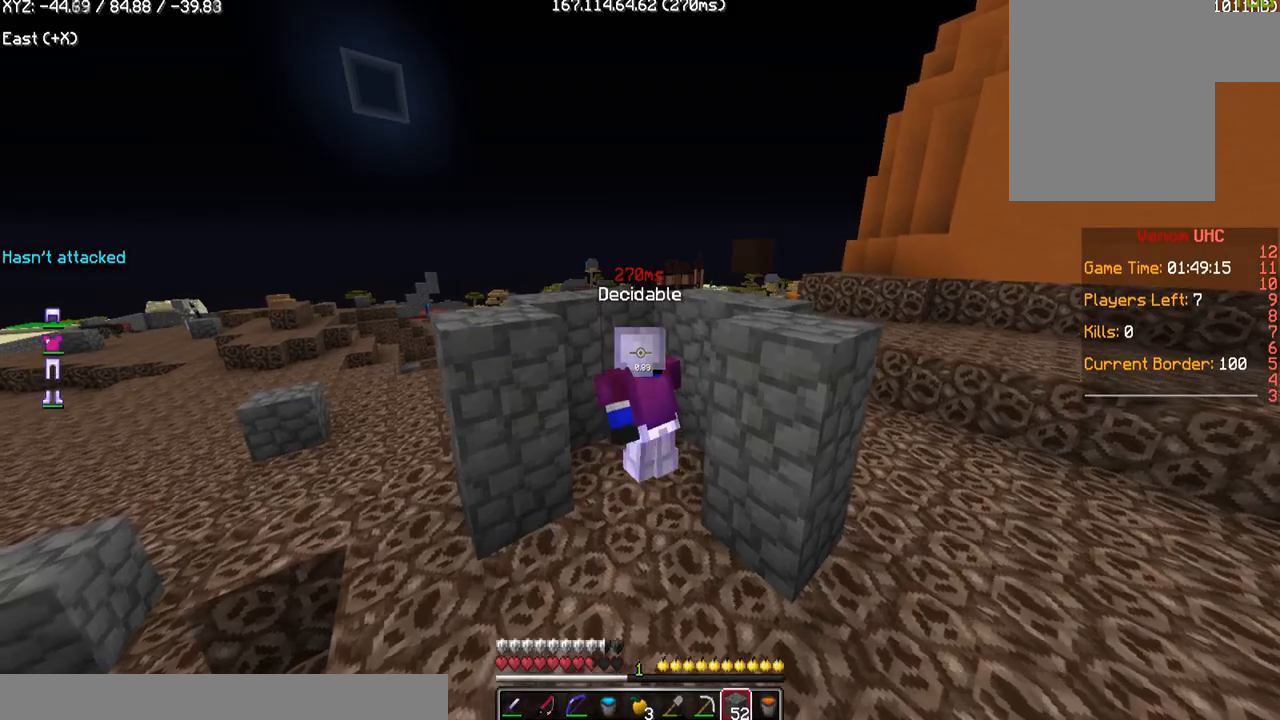
{"keys": [], "mouse": [], "events": [[501, "w", "up"]]}
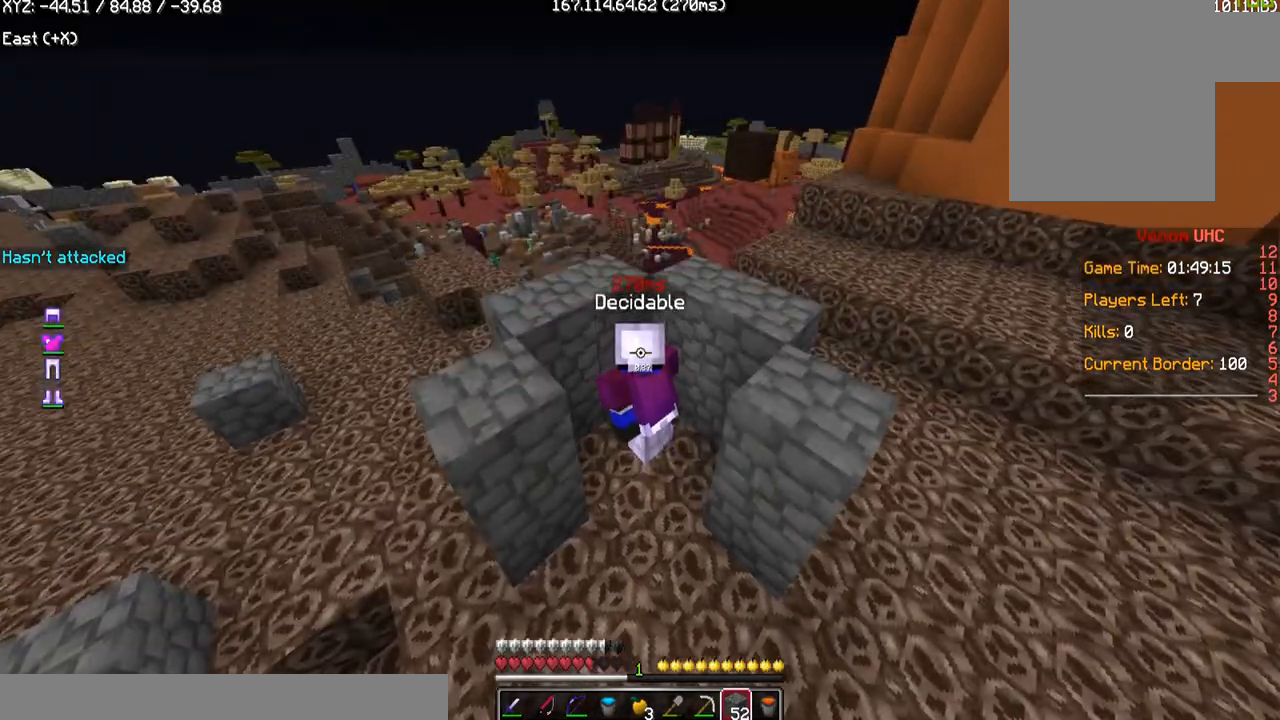
{"keys": [], "mouse": [], "events": []}
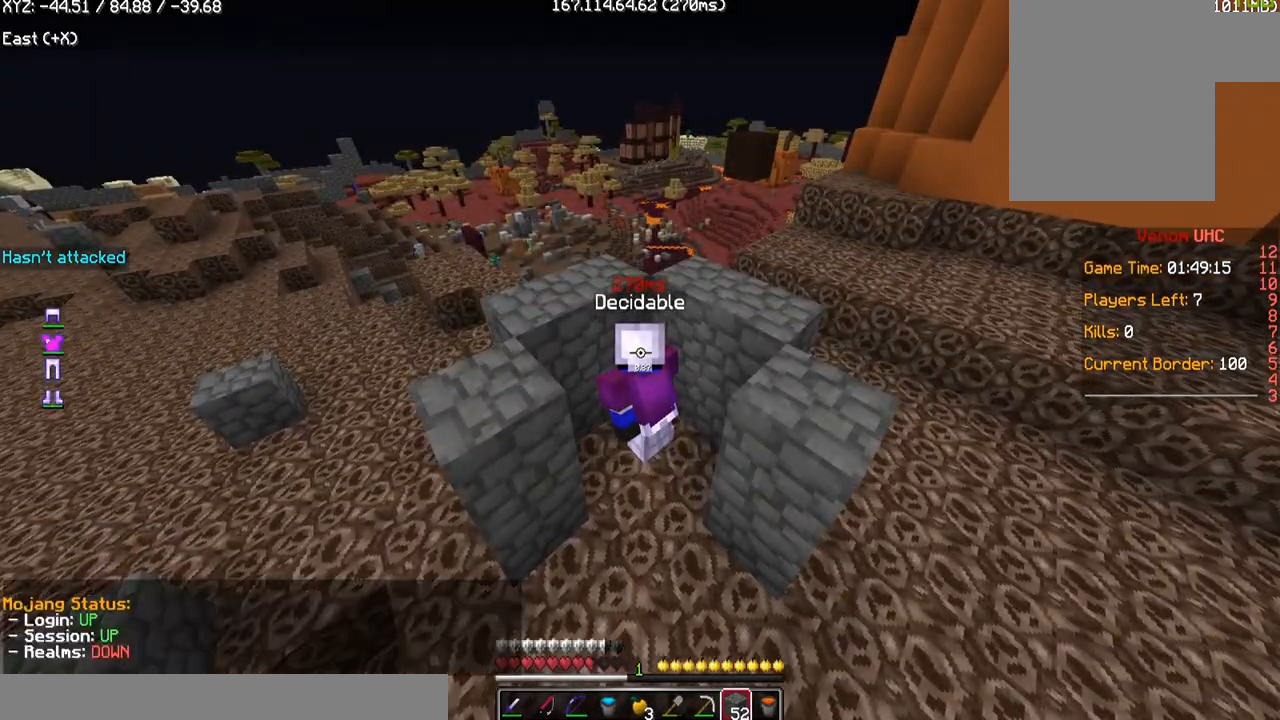
{"keys": [], "mouse": [], "events": []}
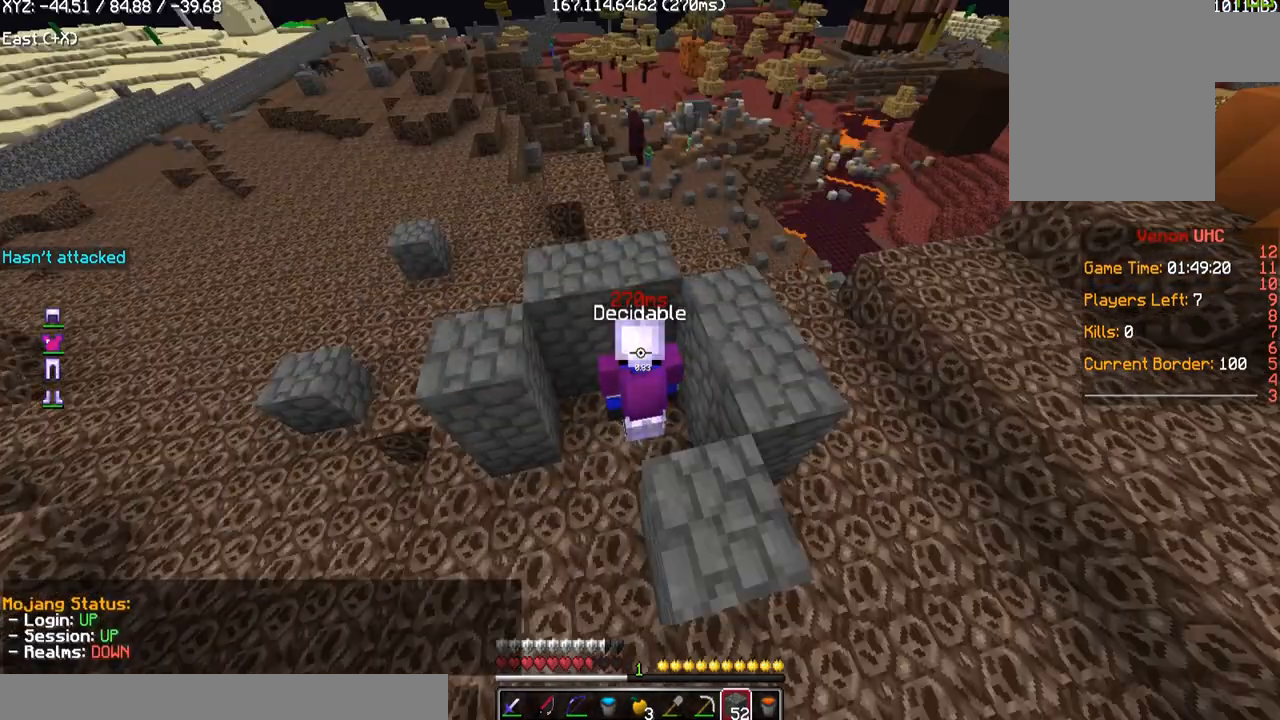
{"keys": [], "mouse": [], "events": []}
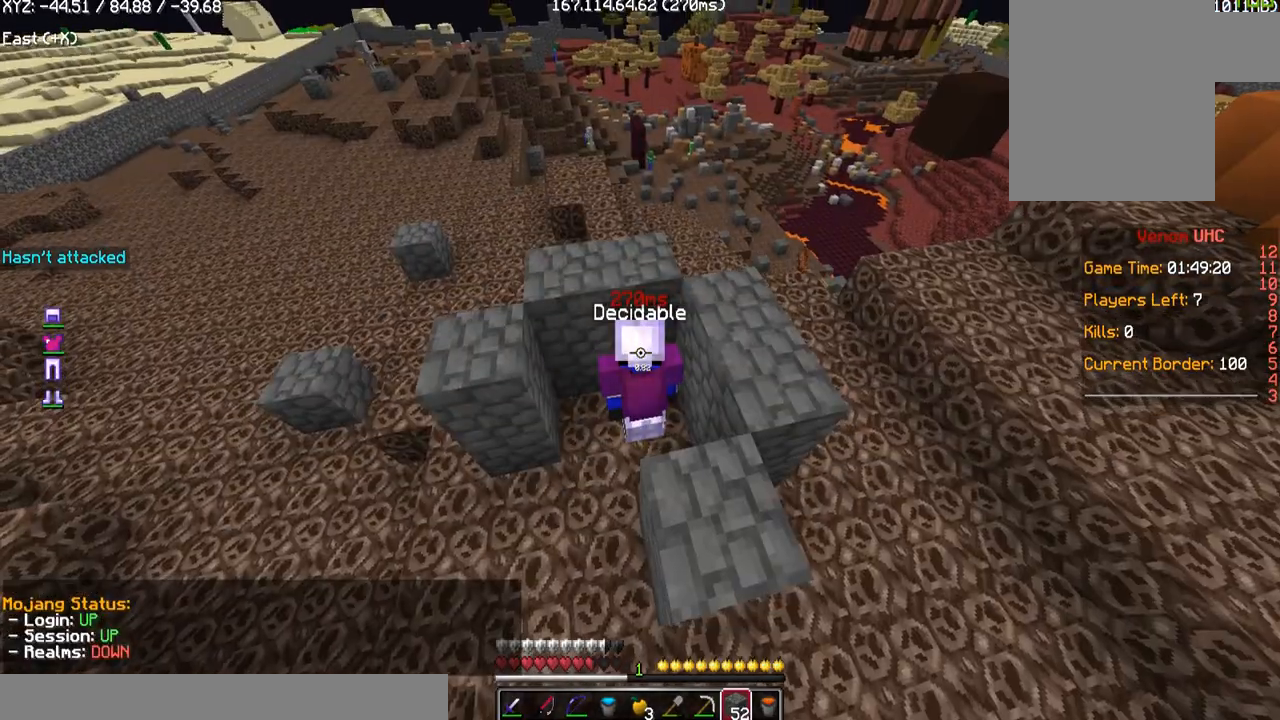
{"keys": [], "mouse": [], "events": []}
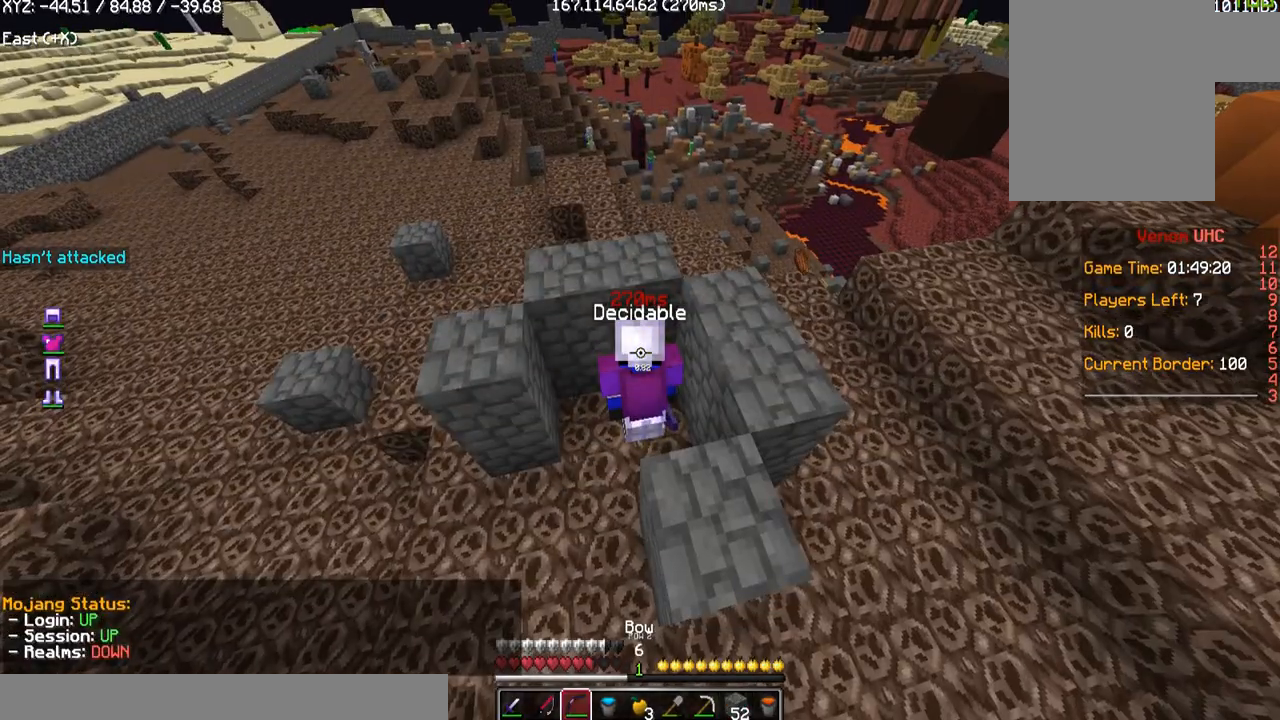
{"keys": [], "mouse": [], "events": [[234, "s", "down"], [501, "s", "up"]]}
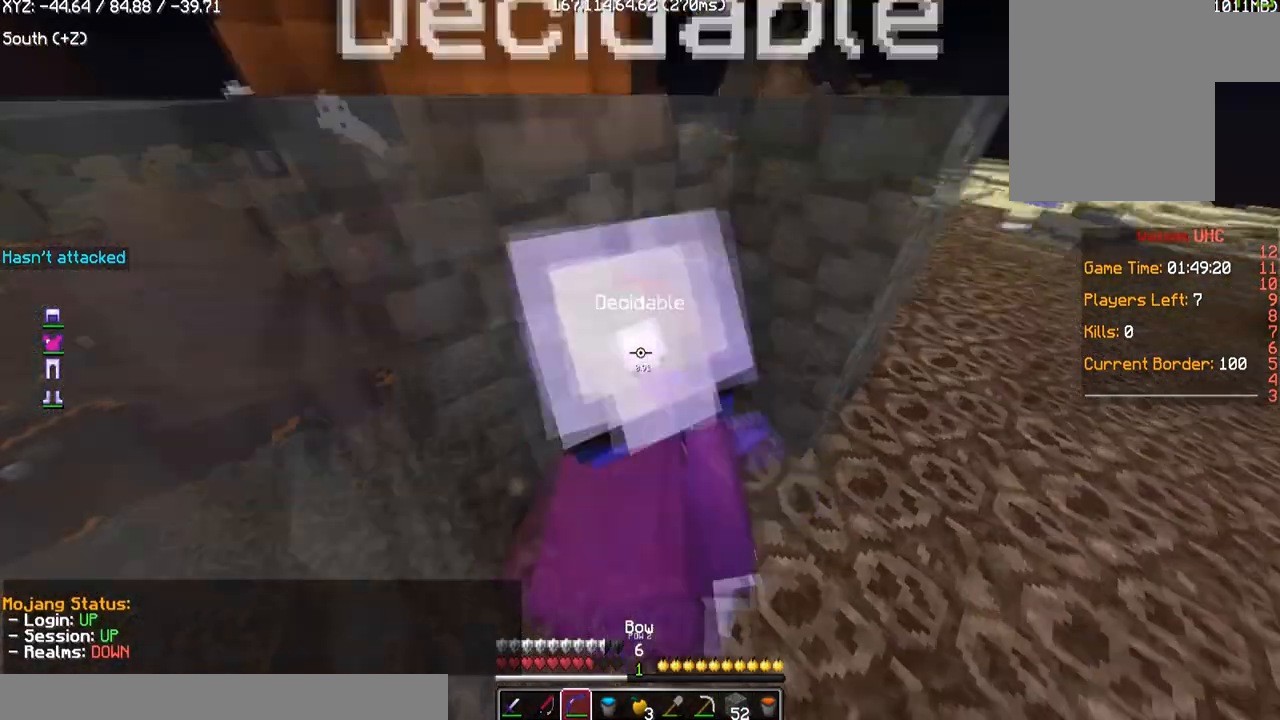
{"keys": [], "mouse": [], "events": []}
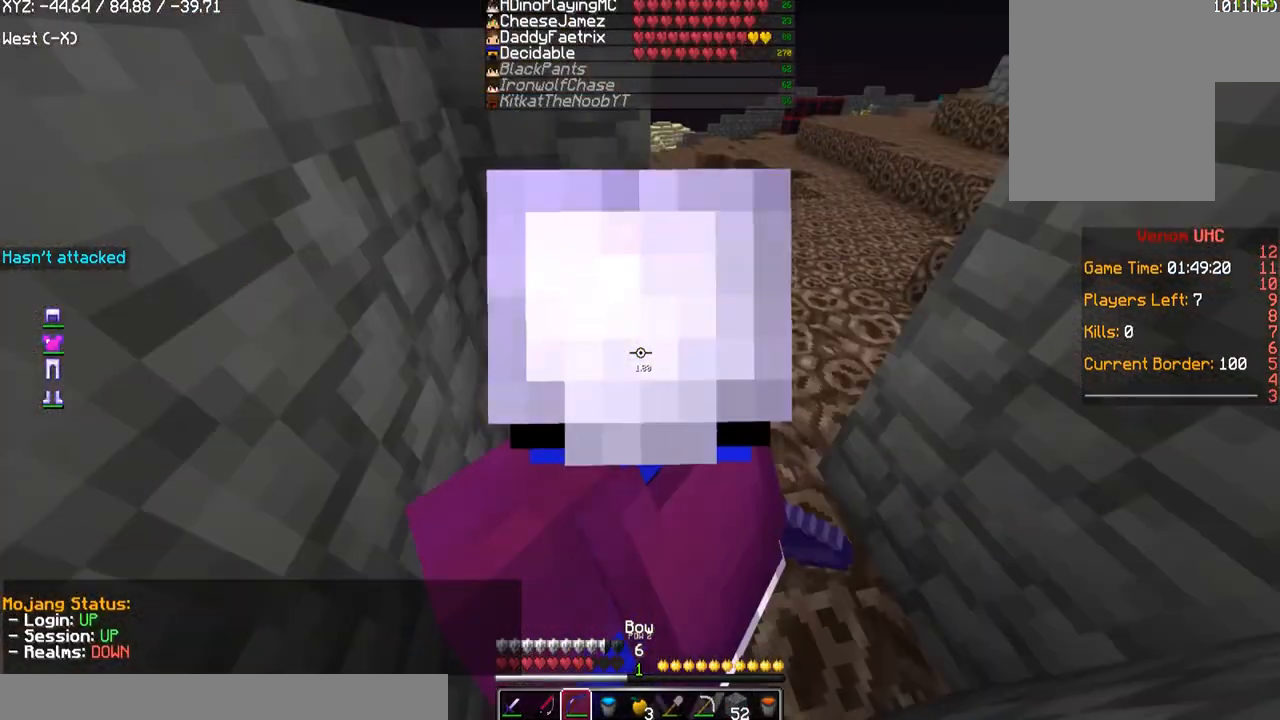
{"keys": [], "mouse": [], "events": [[101, "w", "down"], [301, "w", "up"]]}
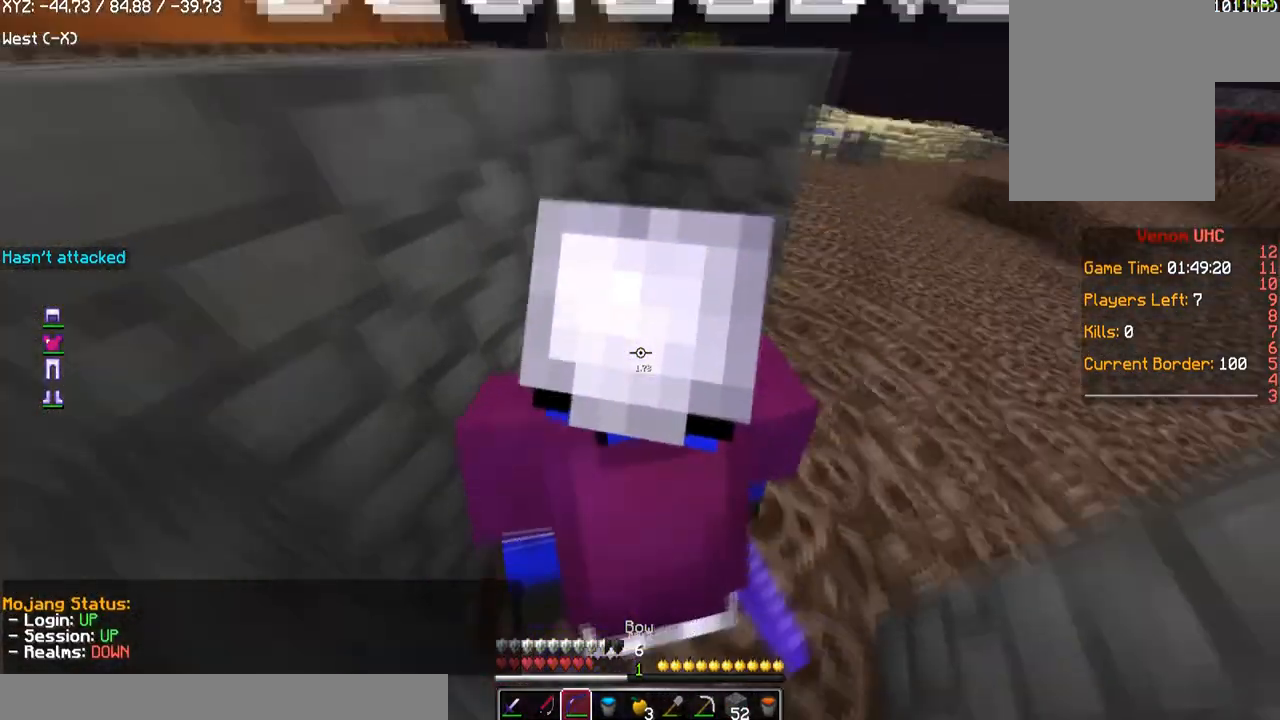
{"keys": ["d", "s"], "mouse": [], "events": [[200, "d", "down"], [400, "s", "down"]]}
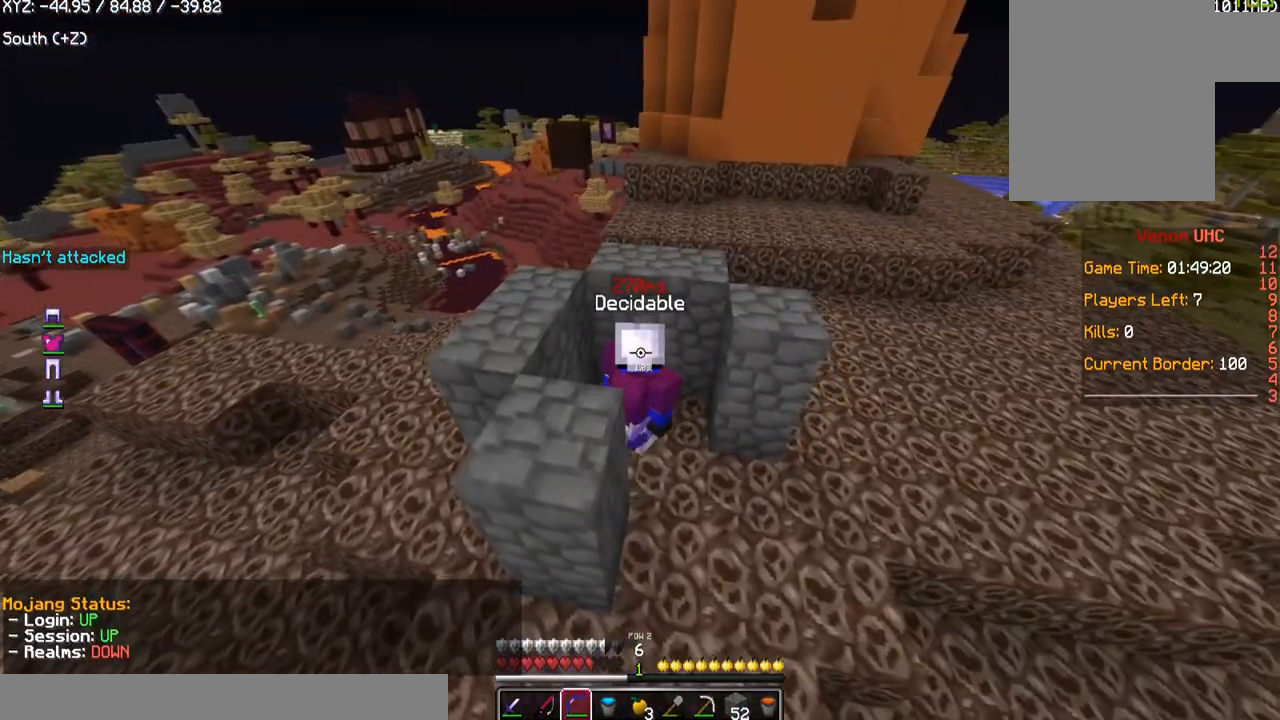
{"keys": ["d"], "mouse": [], "events": [[101, "d", "up"], [334, "d", "down"], [401, "s", "up"]]}
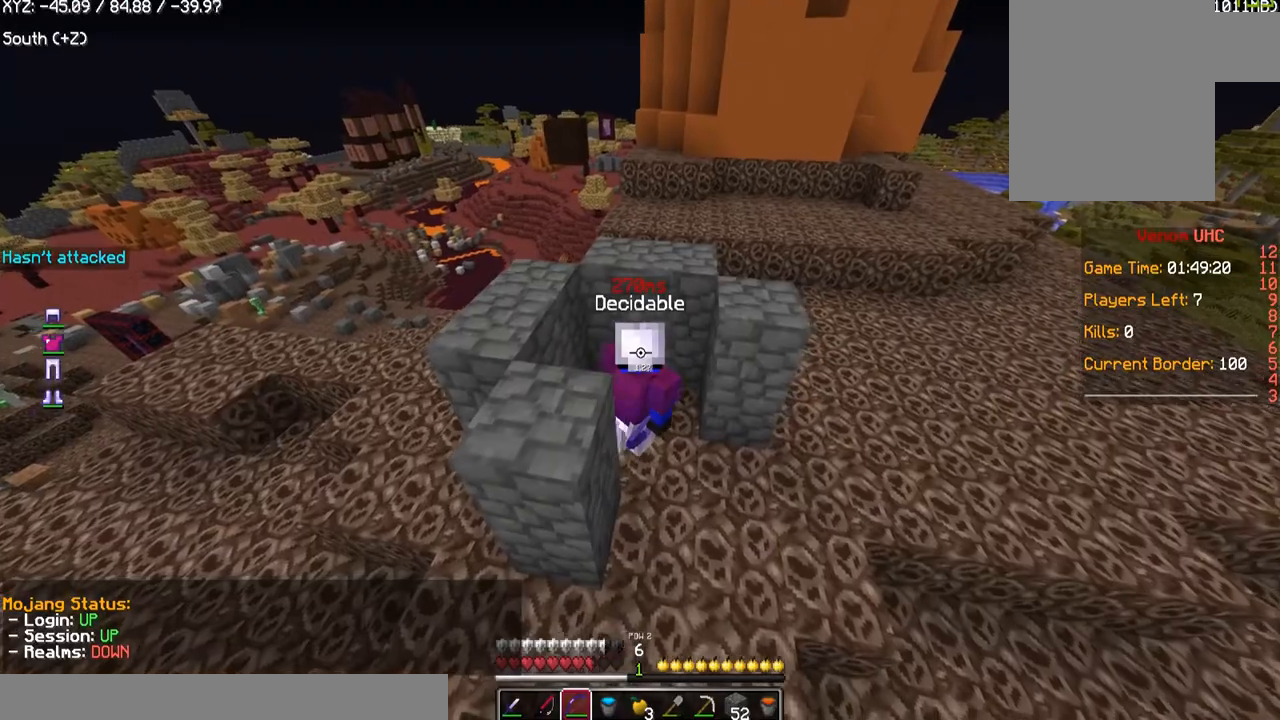
{"keys": ["d"], "mouse": [], "events": []}
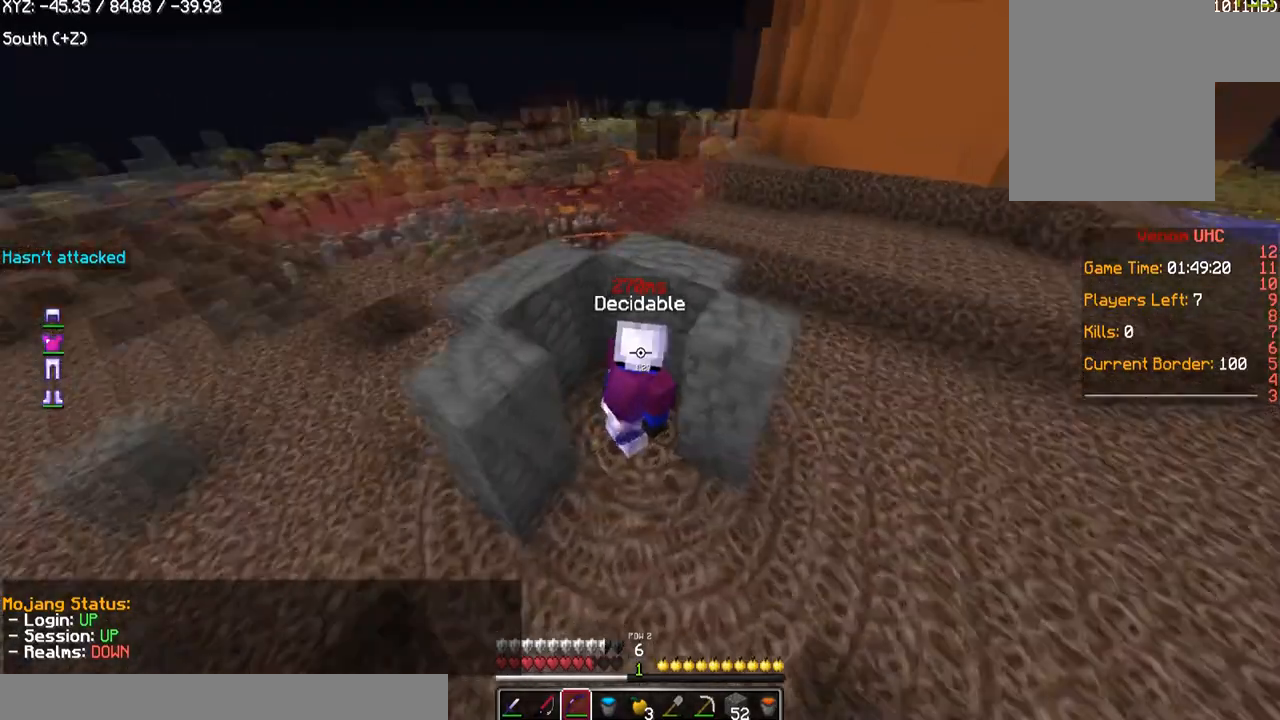
{"keys": ["a"], "mouse": [], "events": [[34, "d", "up"], [501, "a", "down"]]}
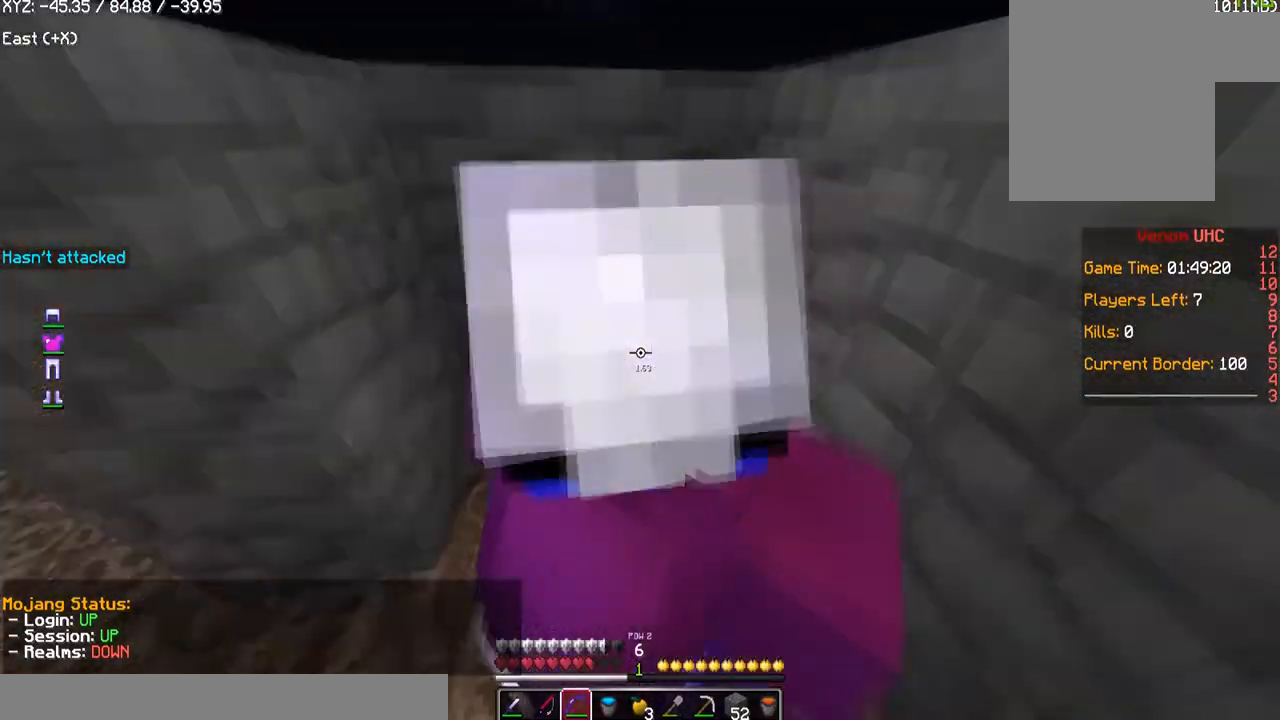
{"keys": ["a"], "mouse": [], "events": []}
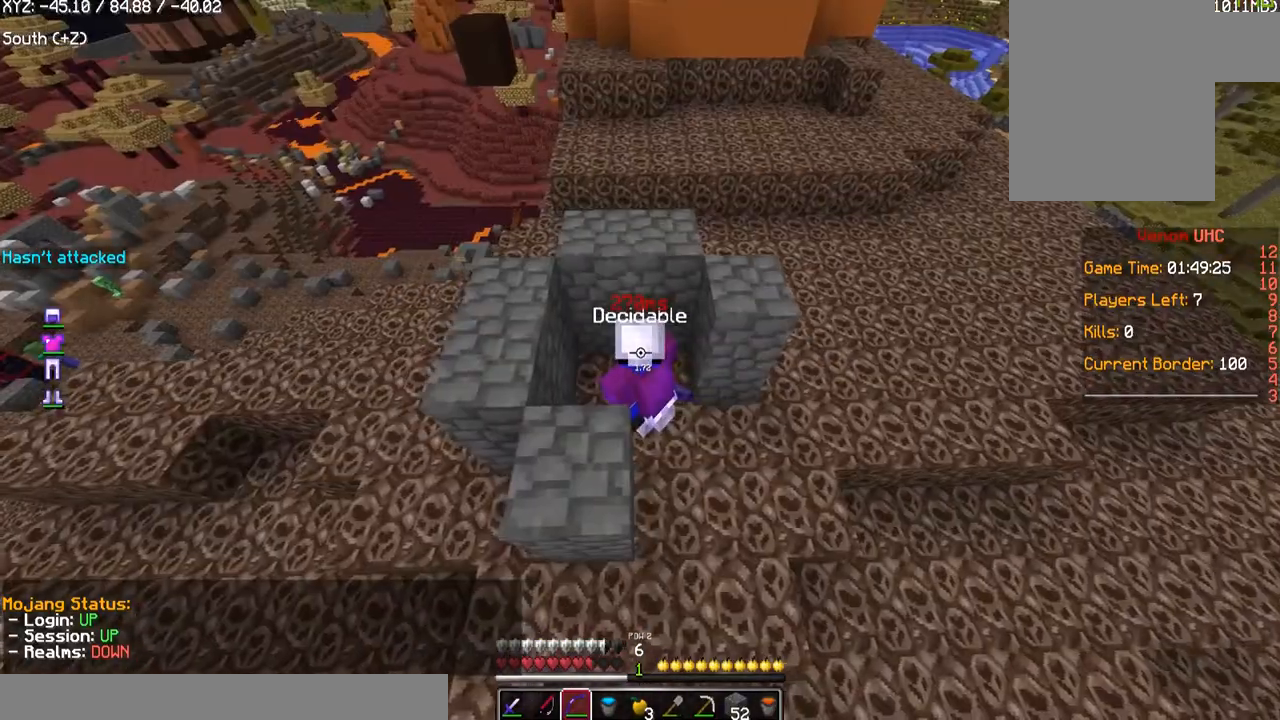
{"keys": [], "mouse": [], "events": [[100, "a", "up"]]}
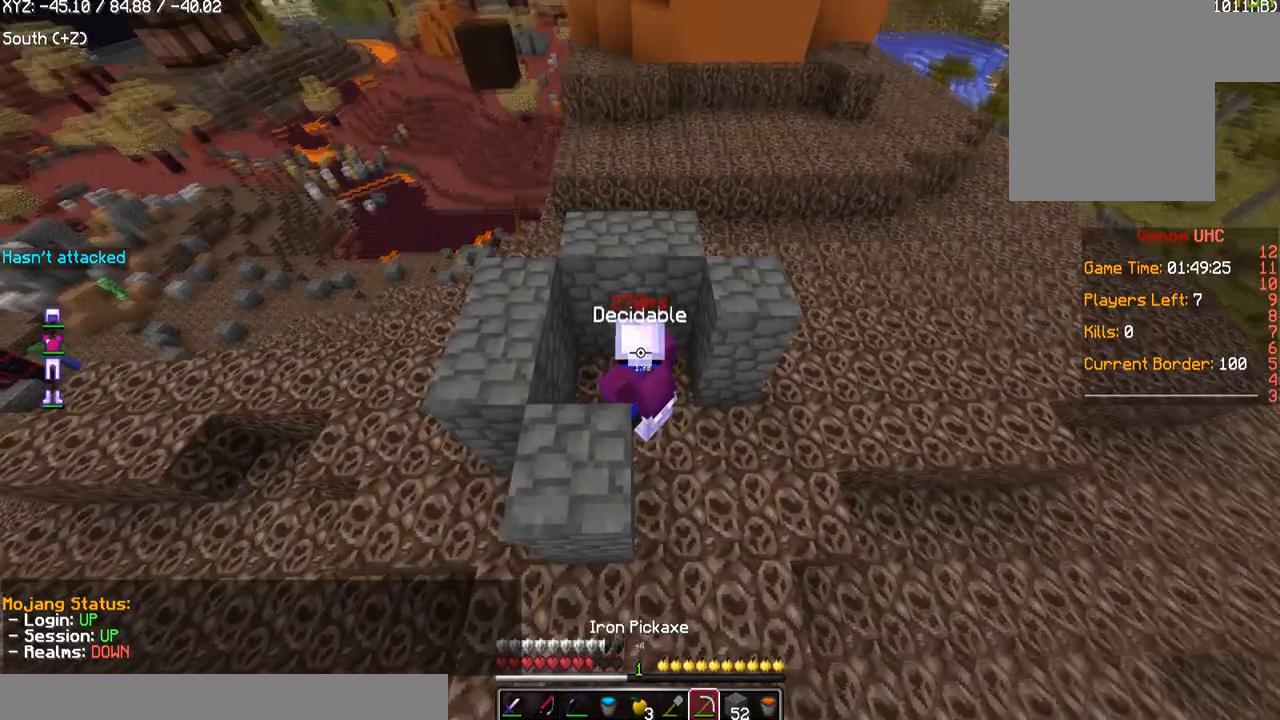
{"keys": ["d"], "mouse": [], "events": [[233, "d", "down"]]}
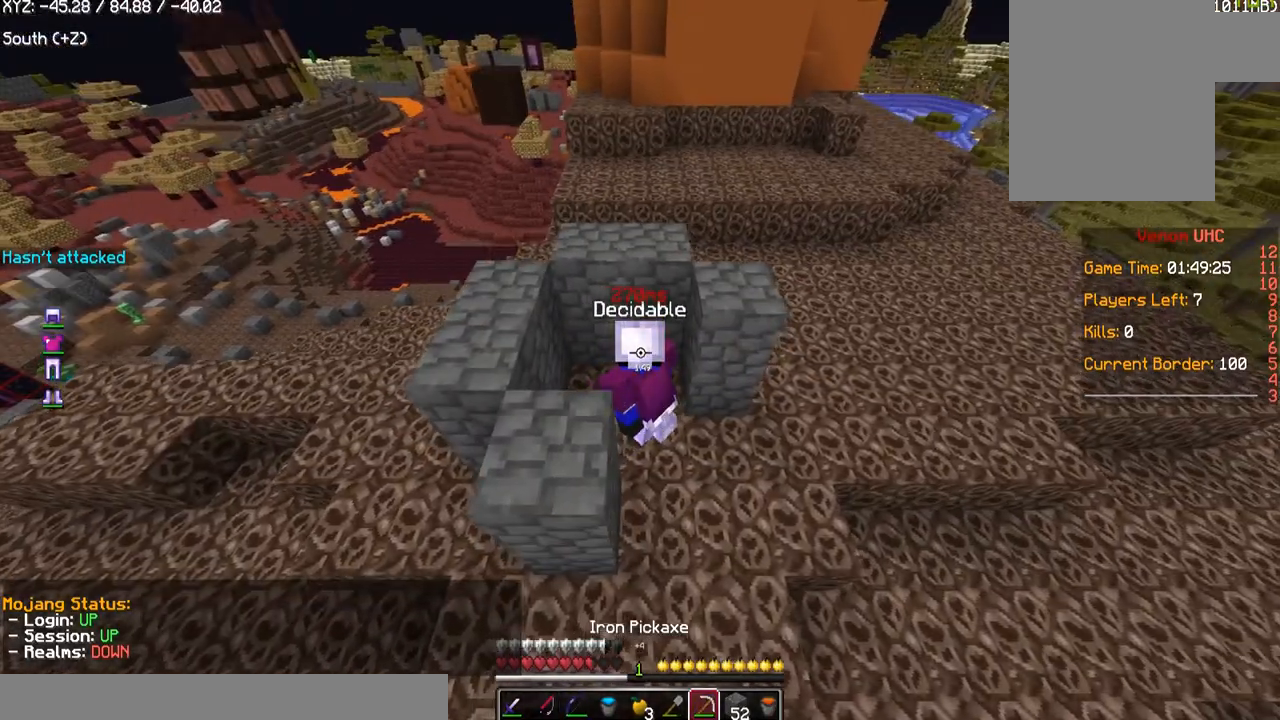
{"keys": [], "mouse": [], "events": [[167, "d", "up"]]}
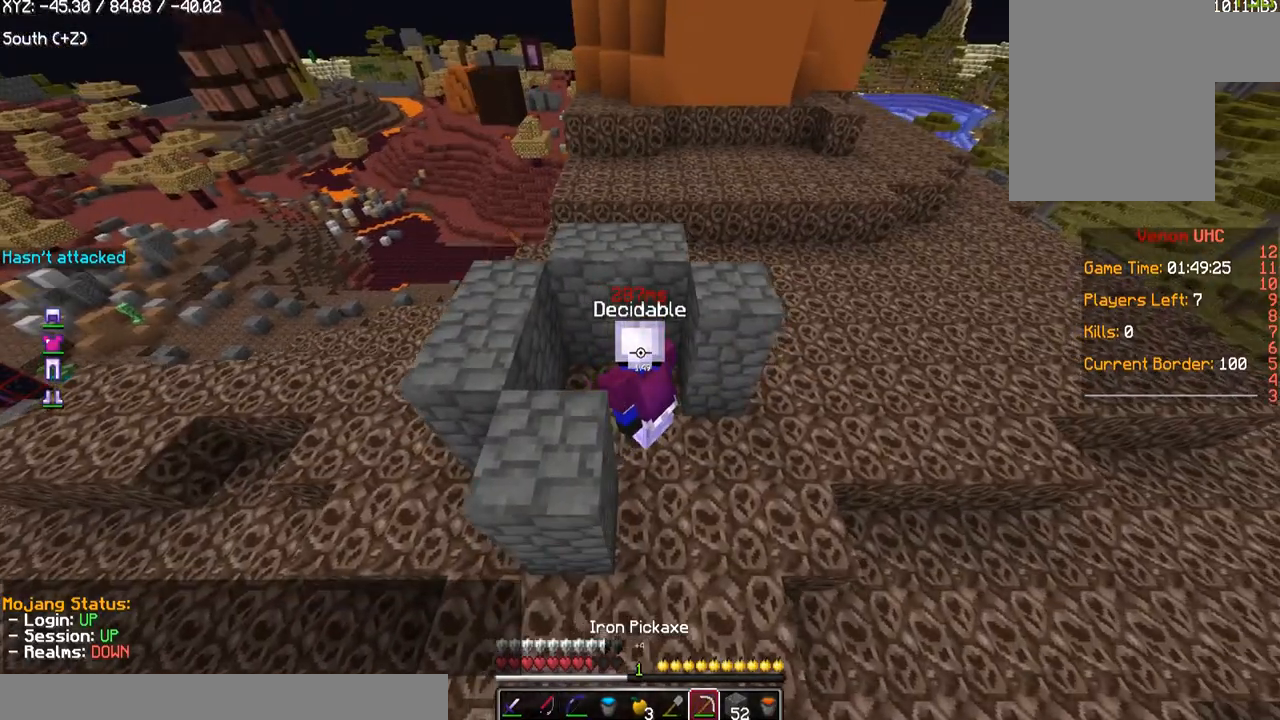
{"keys": [], "mouse": [], "events": []}
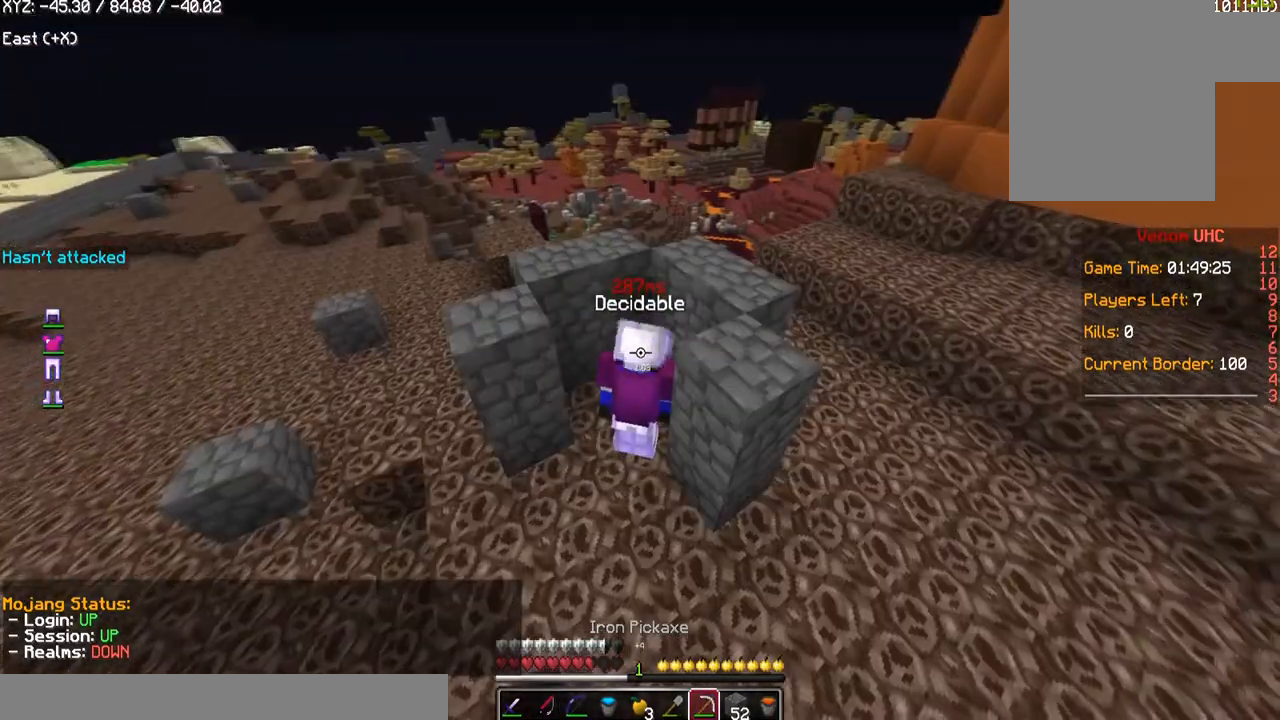
{"keys": [], "mouse": [], "events": []}
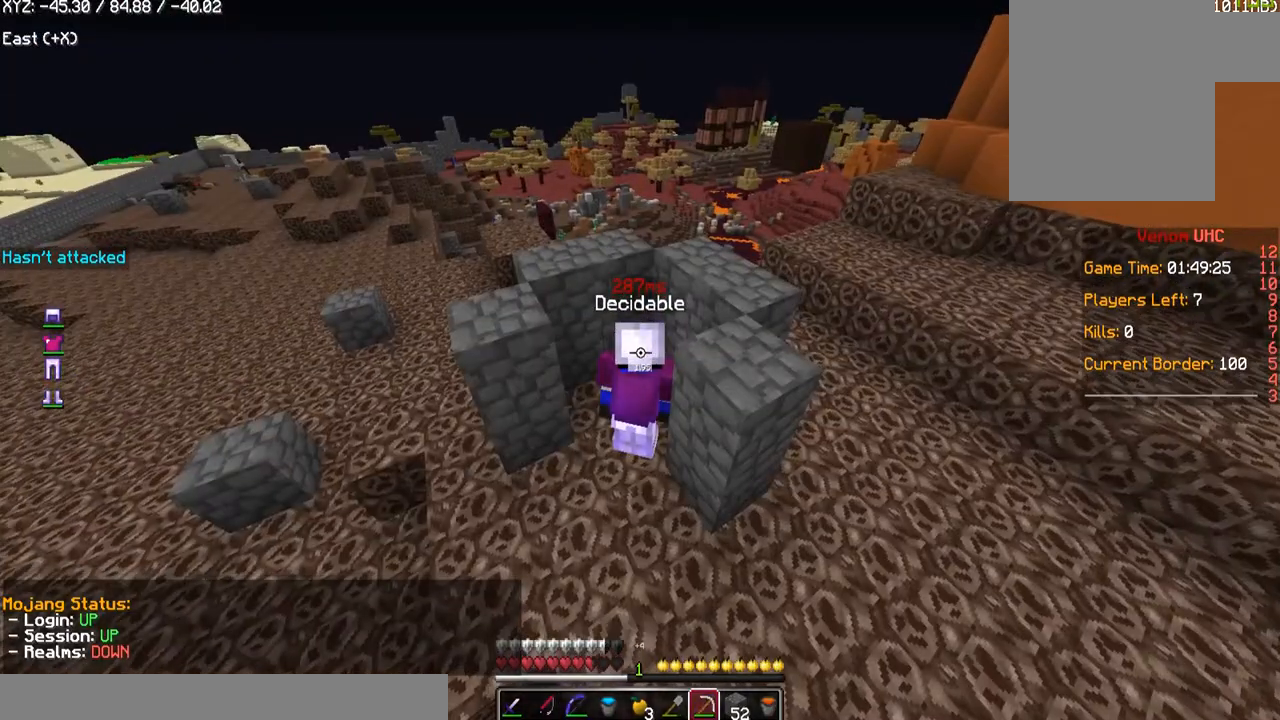
{"keys": [], "mouse": [], "events": []}
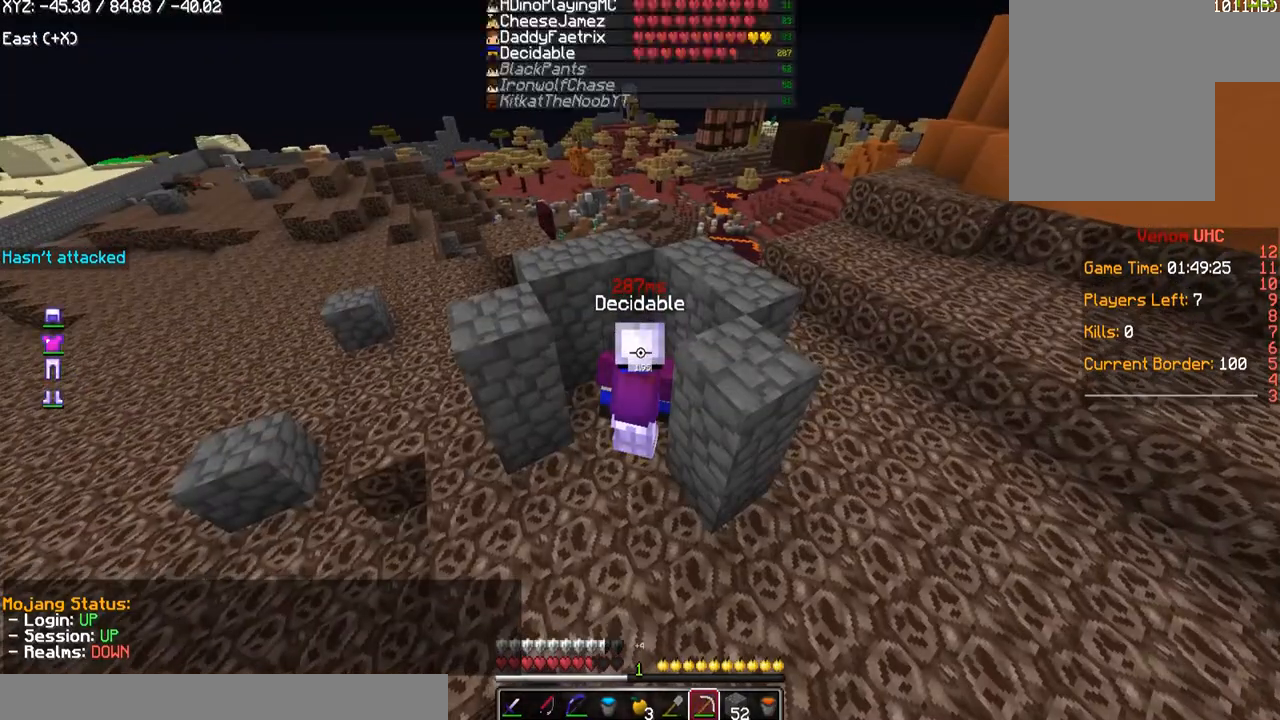
{"keys": ["a"], "mouse": [], "events": [[434, "a", "down"]]}
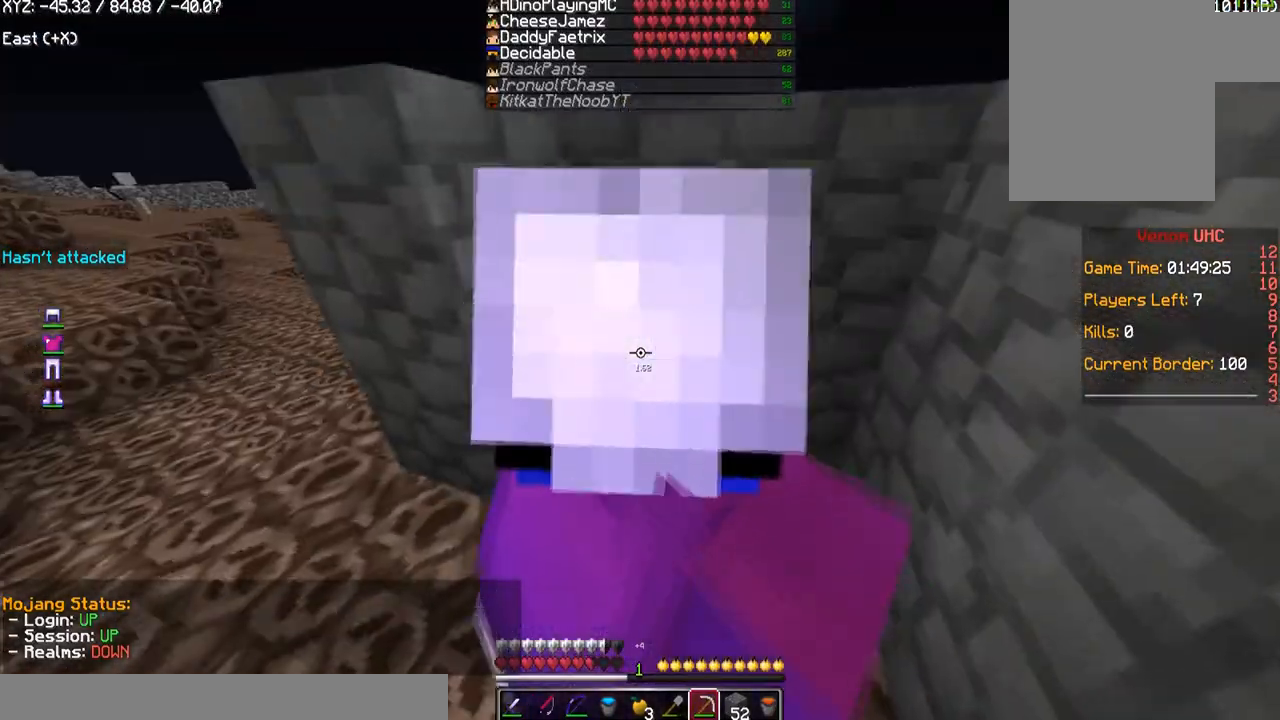
{"keys": ["w"], "mouse": [], "events": [[167, "a", "up"], [334, "w", "down"]]}
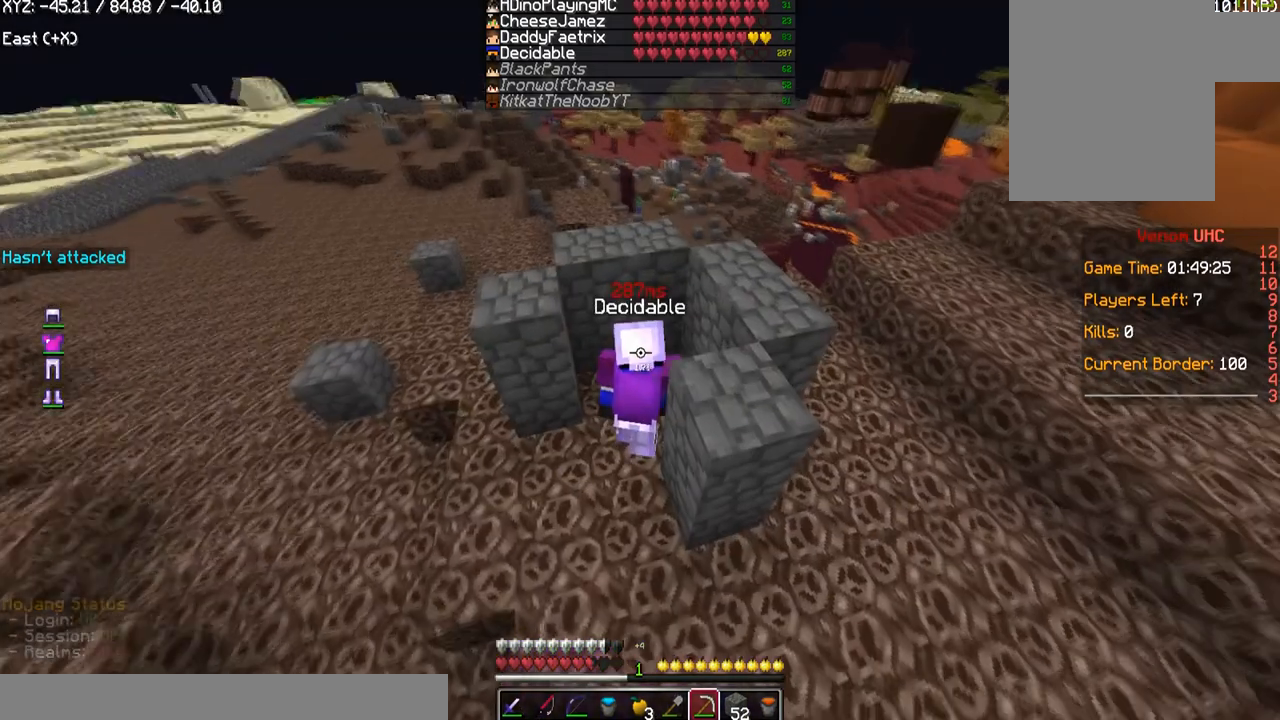
{"keys": [], "mouse": [], "events": [[301, "w", "up"]]}
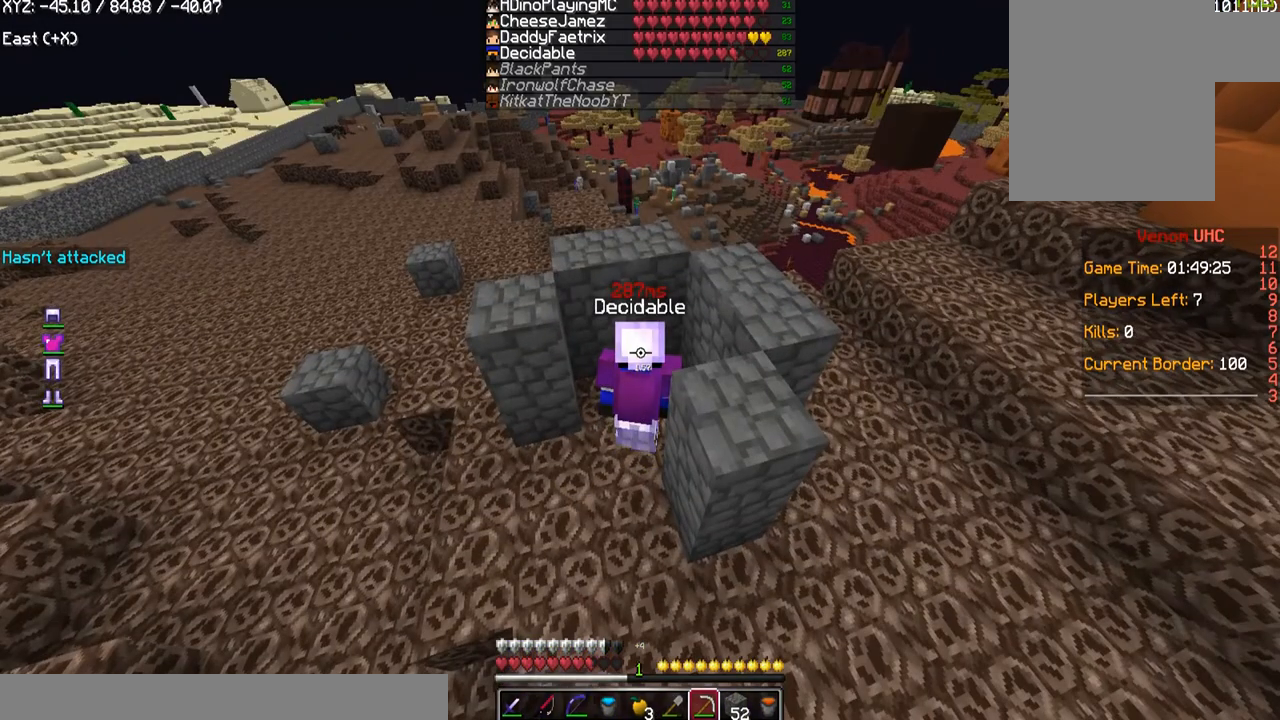
{"keys": [], "mouse": [], "events": [[133, "w", "down"], [467, "w", "up"]]}